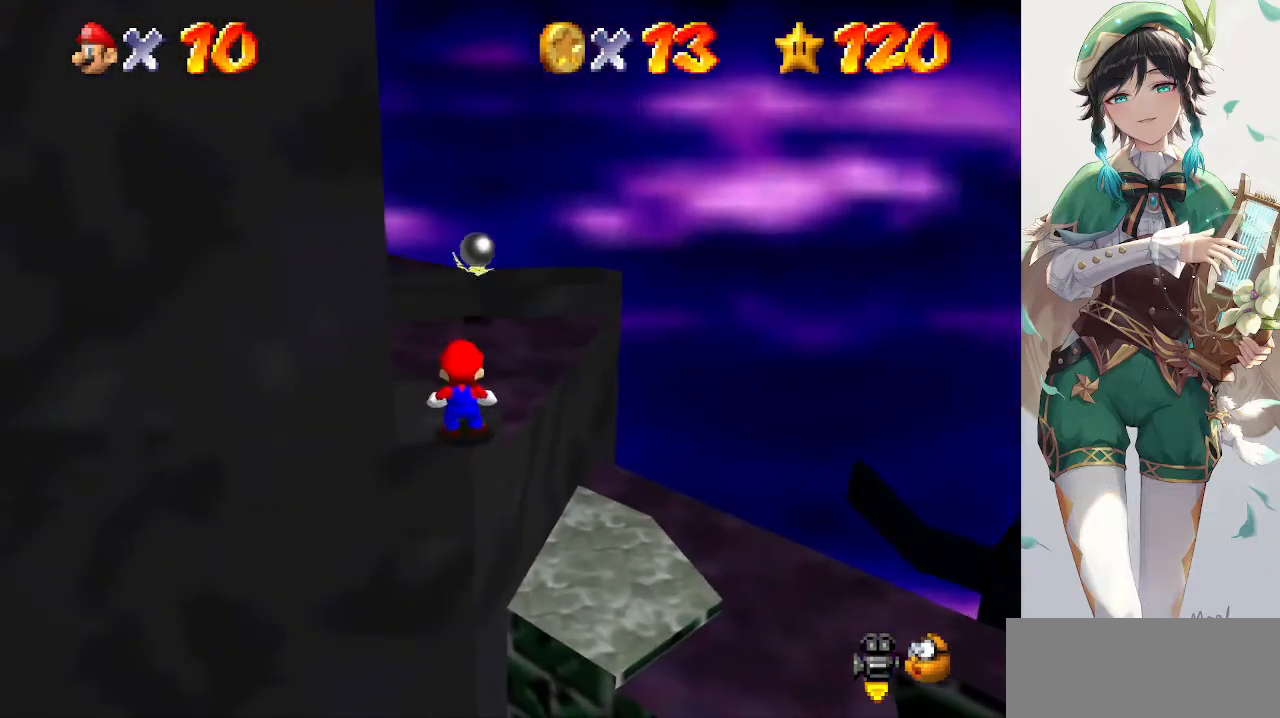
Gameplay with a controller (Nintendo layout); each line is a JSON object with the inputs held at the frame after it. "events" lists button and stick changes between this image and that frame as [ms after this image, input, new state], when the widget could be followed in between. Not read: L3 R3.
{"buttons": [], "left_stick": "center", "events": [[200, "C_RIGHT", "down"], [333, "C_RIGHT", "up"], [367, "C_RIGHT", "down"], [500, "C_RIGHT", "up"]]}
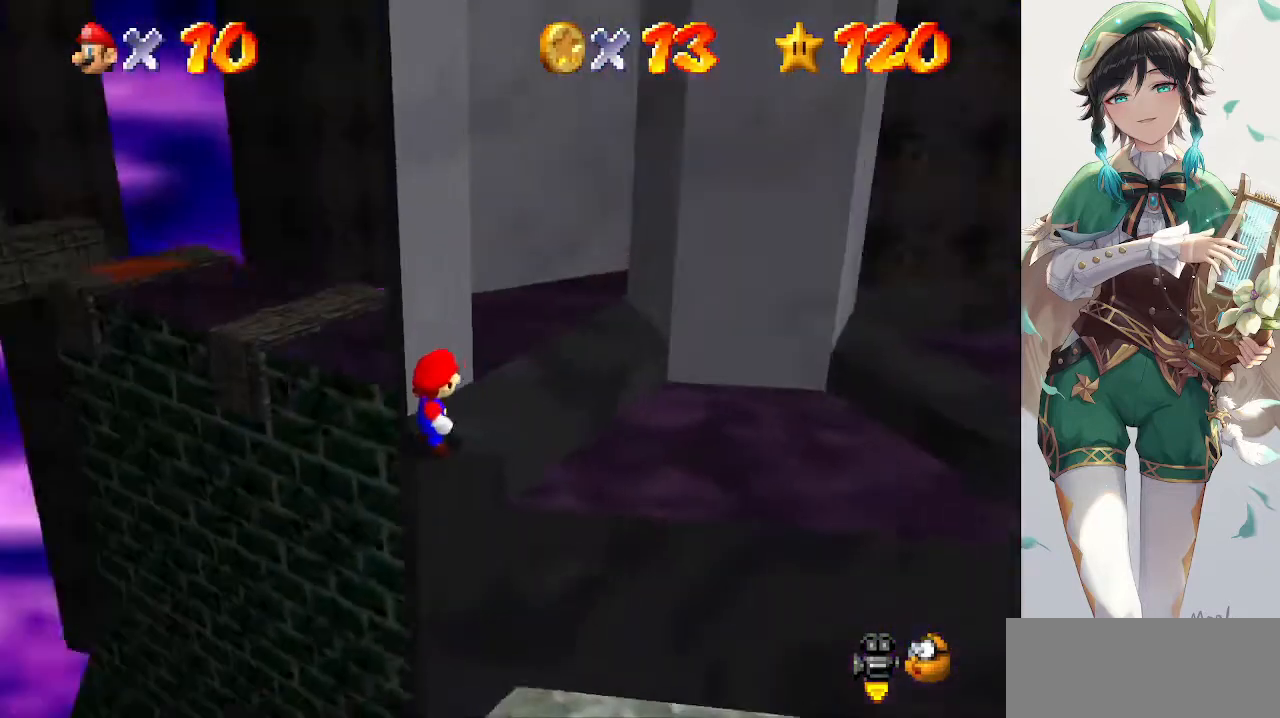
{"buttons": [], "left_stick": "center", "events": []}
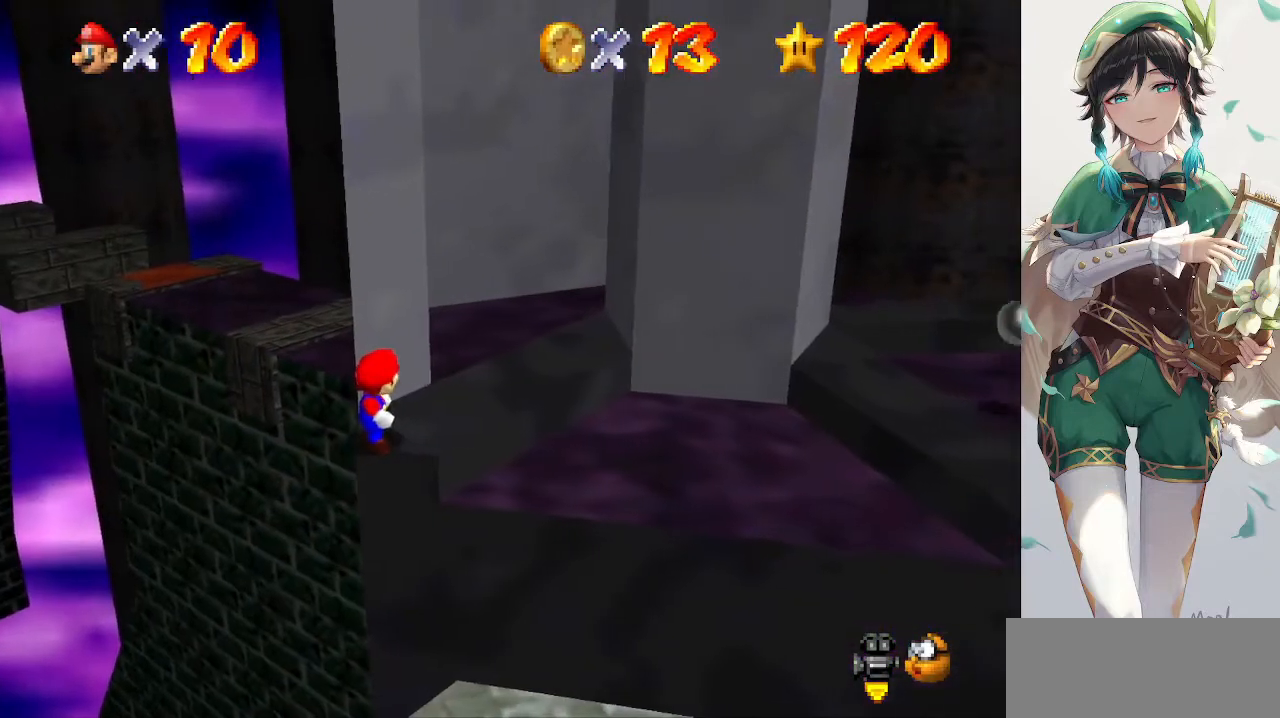
{"buttons": [], "left_stick": "right", "events": [[133, "A", "down"], [200, "A", "up"], [233, "left_stick", "right"]]}
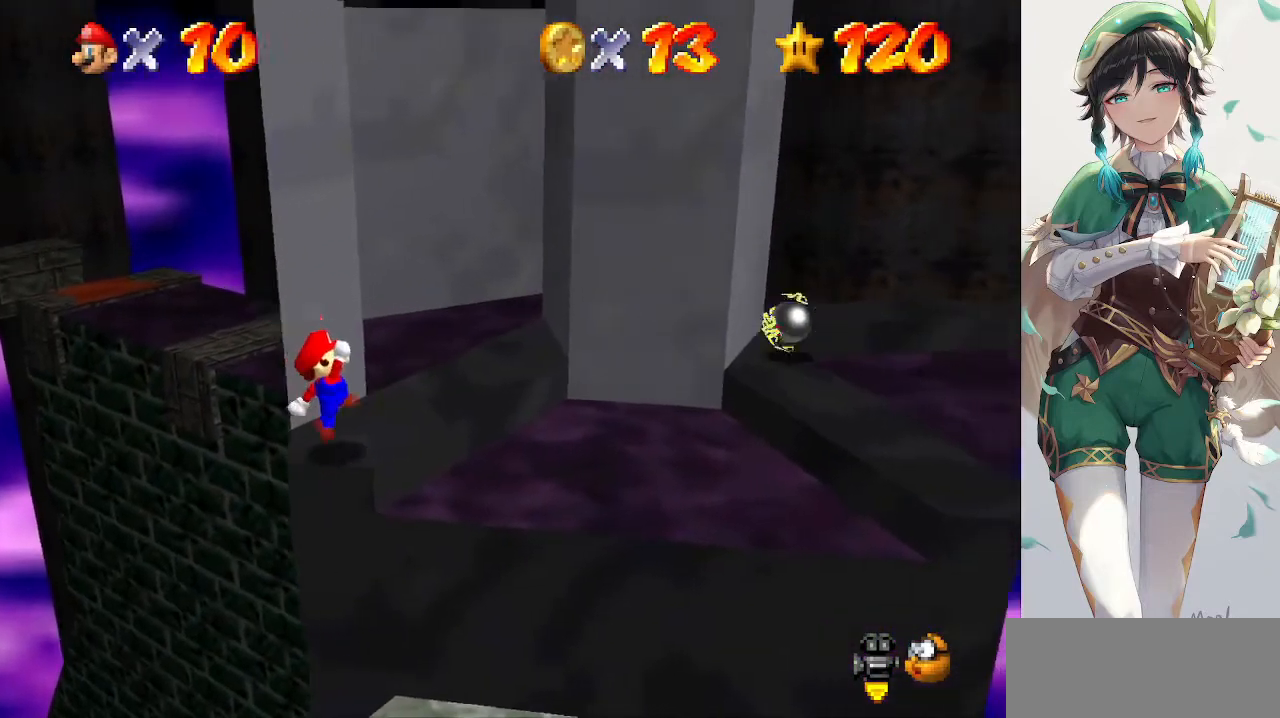
{"buttons": ["A"], "left_stick": "right", "events": [[167, "A", "down"]]}
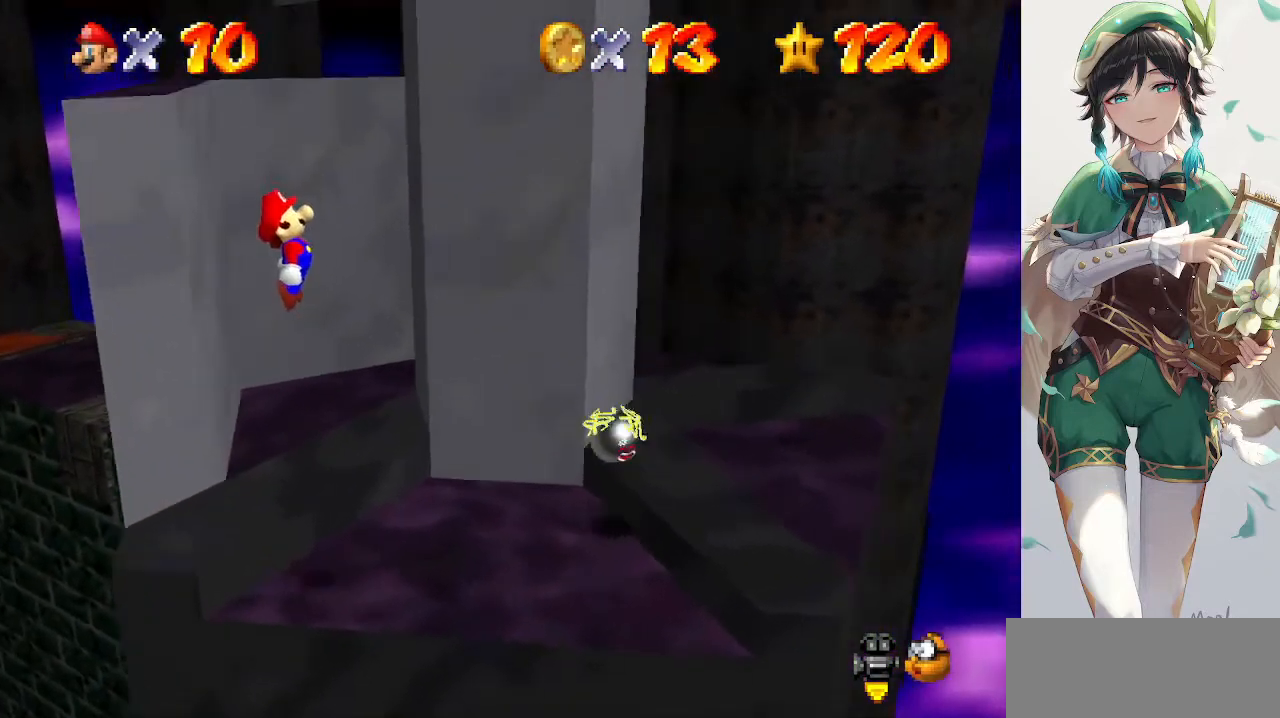
{"buttons": ["A", "B"], "left_stick": "left", "events": [[333, "left_stick", "left"], [467, "B", "down"]]}
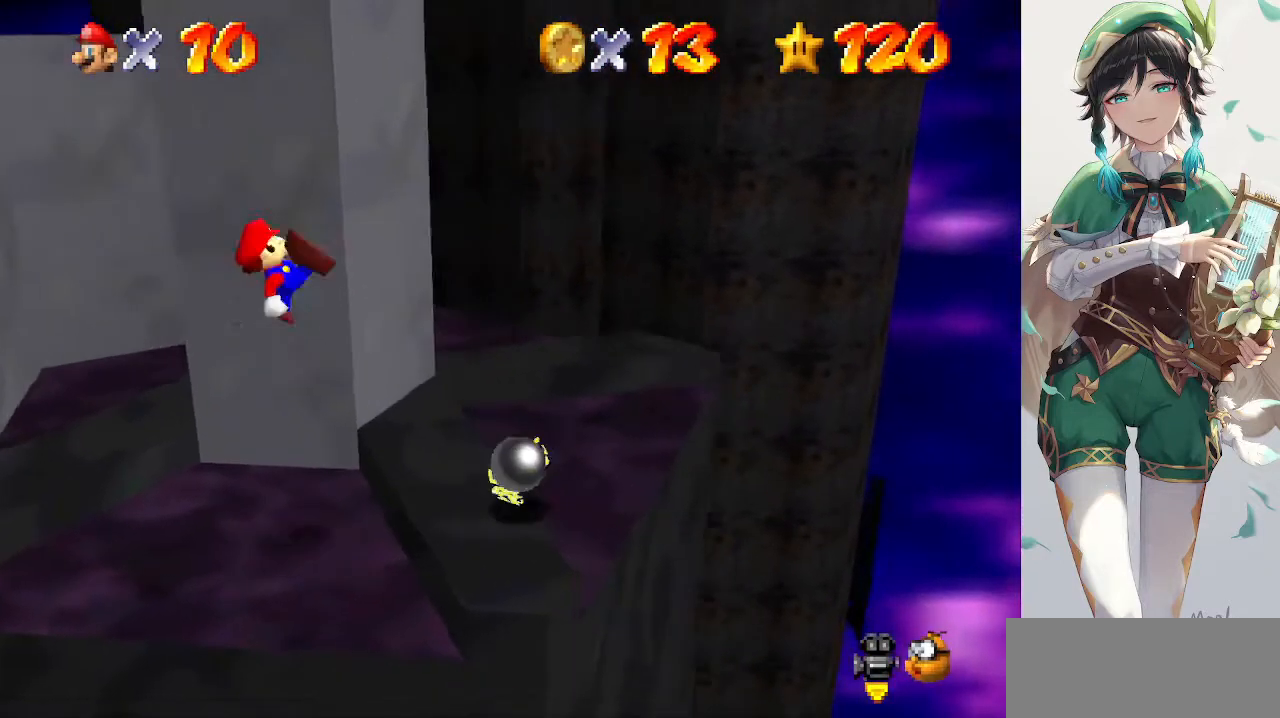
{"buttons": ["C_RIGHT"], "left_stick": "center", "events": [[67, "left_stick", "center"], [100, "A", "up"], [100, "B", "up"], [233, "left_stick", "left"], [500, "C_RIGHT", "down"], [500, "left_stick", "center"]]}
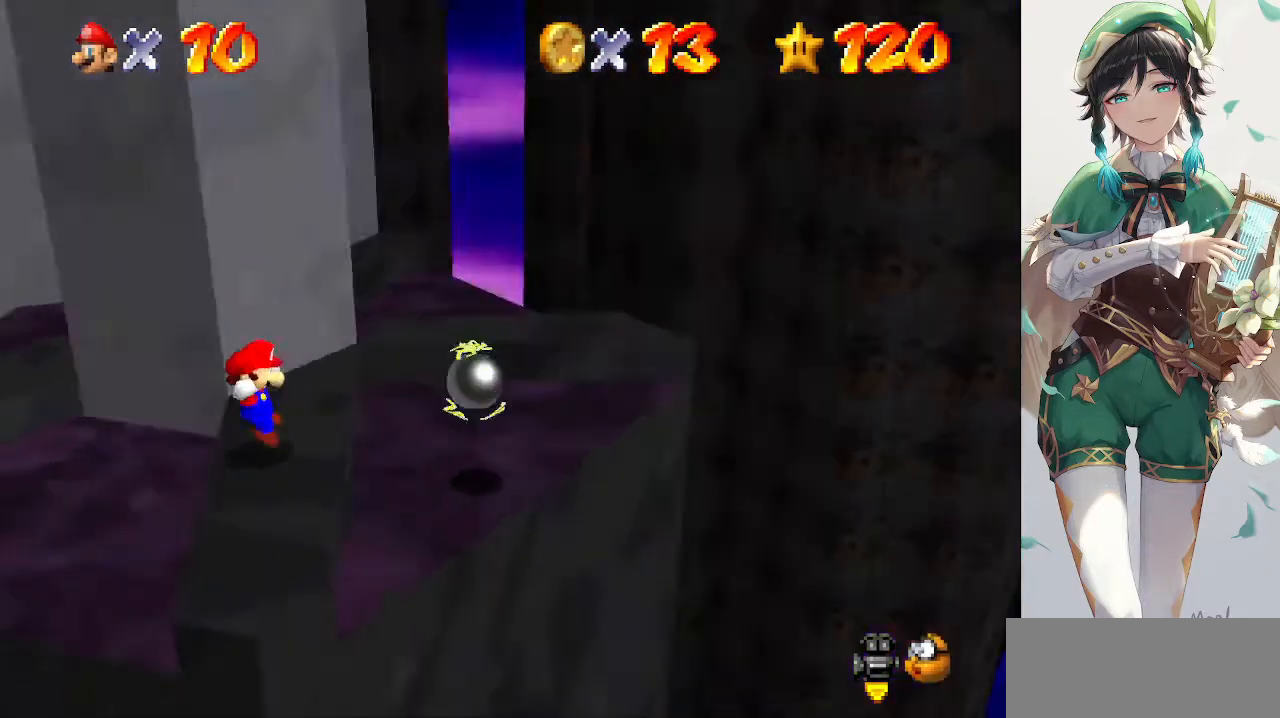
{"buttons": [], "left_stick": "center", "events": [[67, "C_RIGHT", "up"]]}
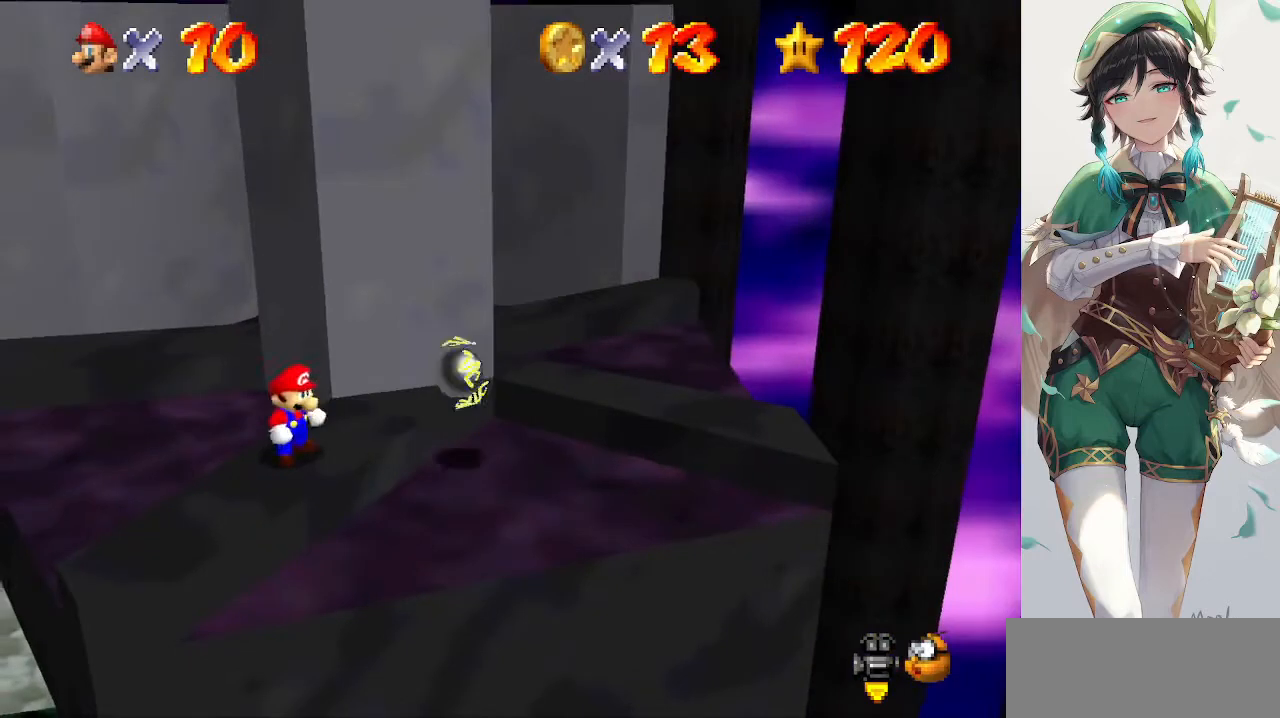
{"buttons": [], "left_stick": "right", "events": [[200, "left_stick", "right"]]}
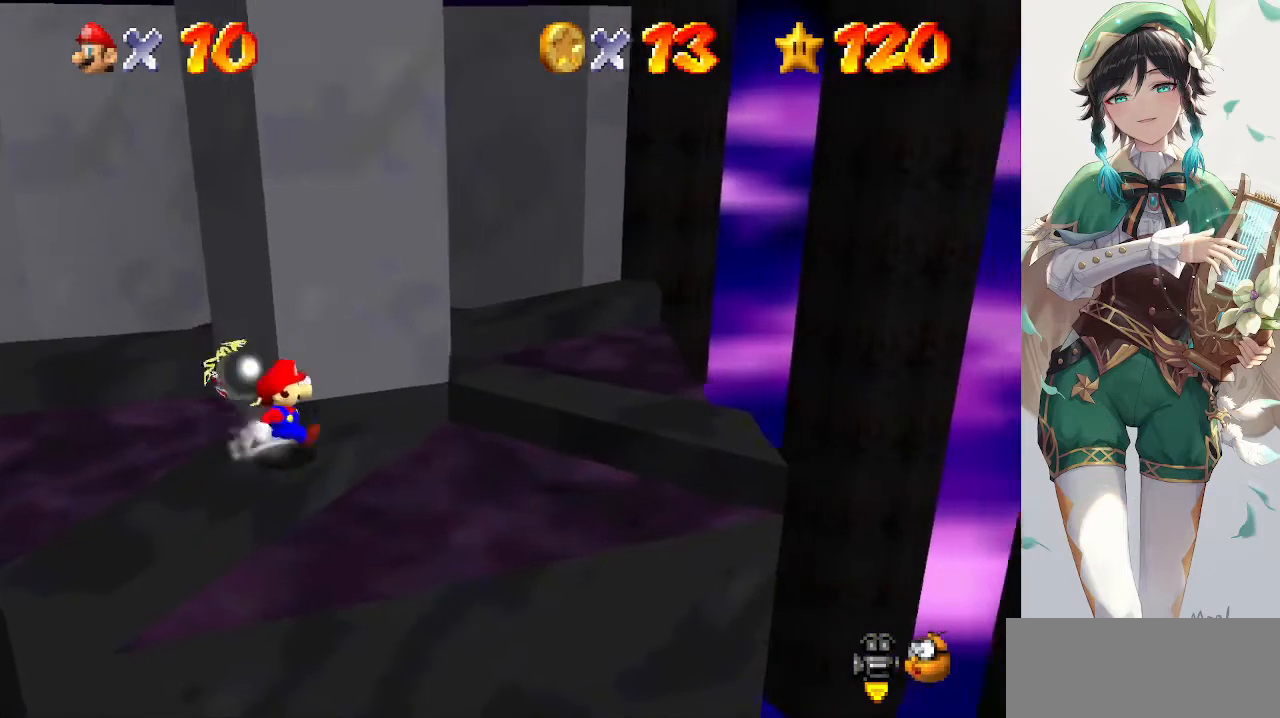
{"buttons": ["A"], "left_stick": "right", "events": [[67, "A", "down"]]}
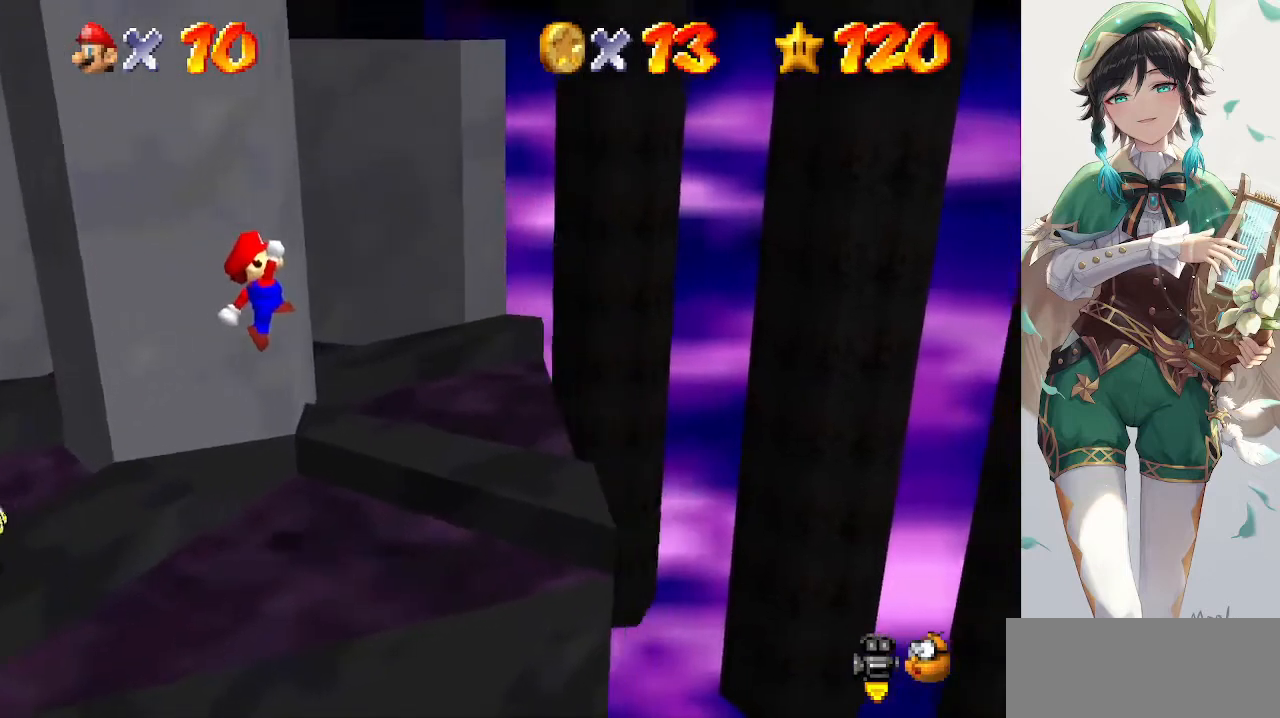
{"buttons": [], "left_stick": "center", "events": [[67, "left_stick", "left"], [200, "B", "down"], [233, "left_stick", "center"], [333, "A", "up"], [333, "B", "up"]]}
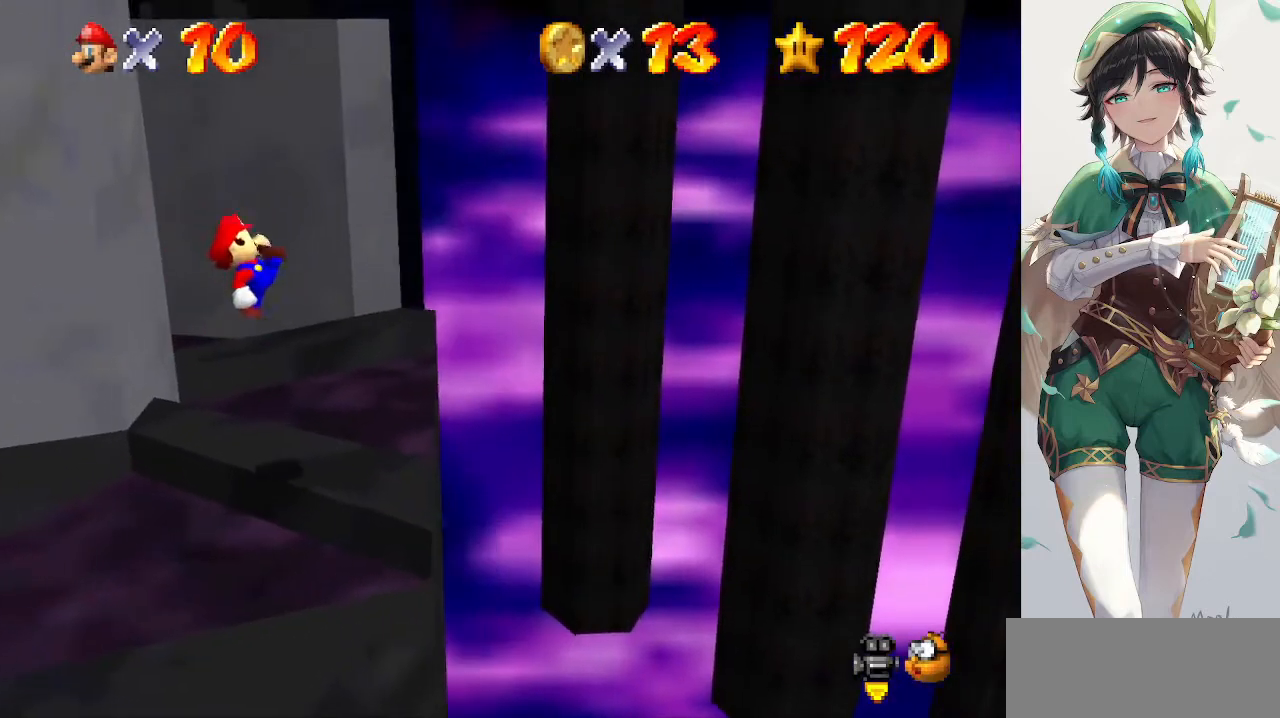
{"buttons": [], "left_stick": "center", "events": []}
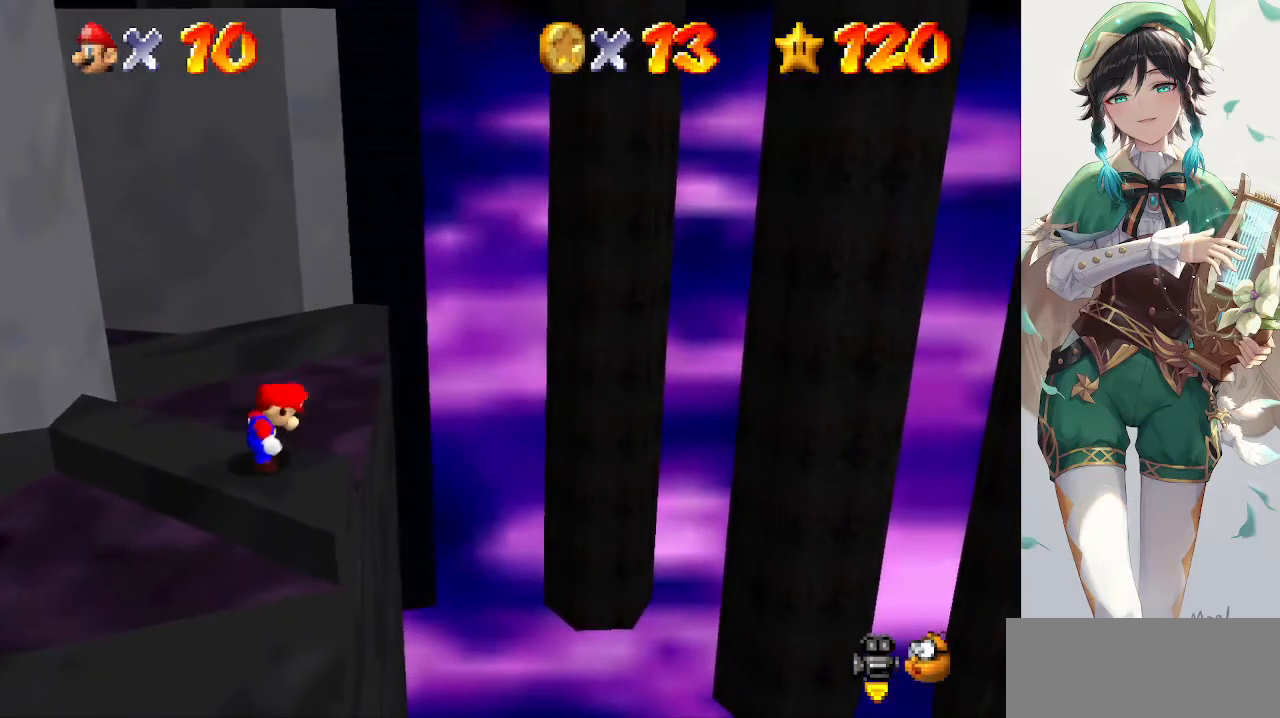
{"buttons": [], "left_stick": "center", "events": []}
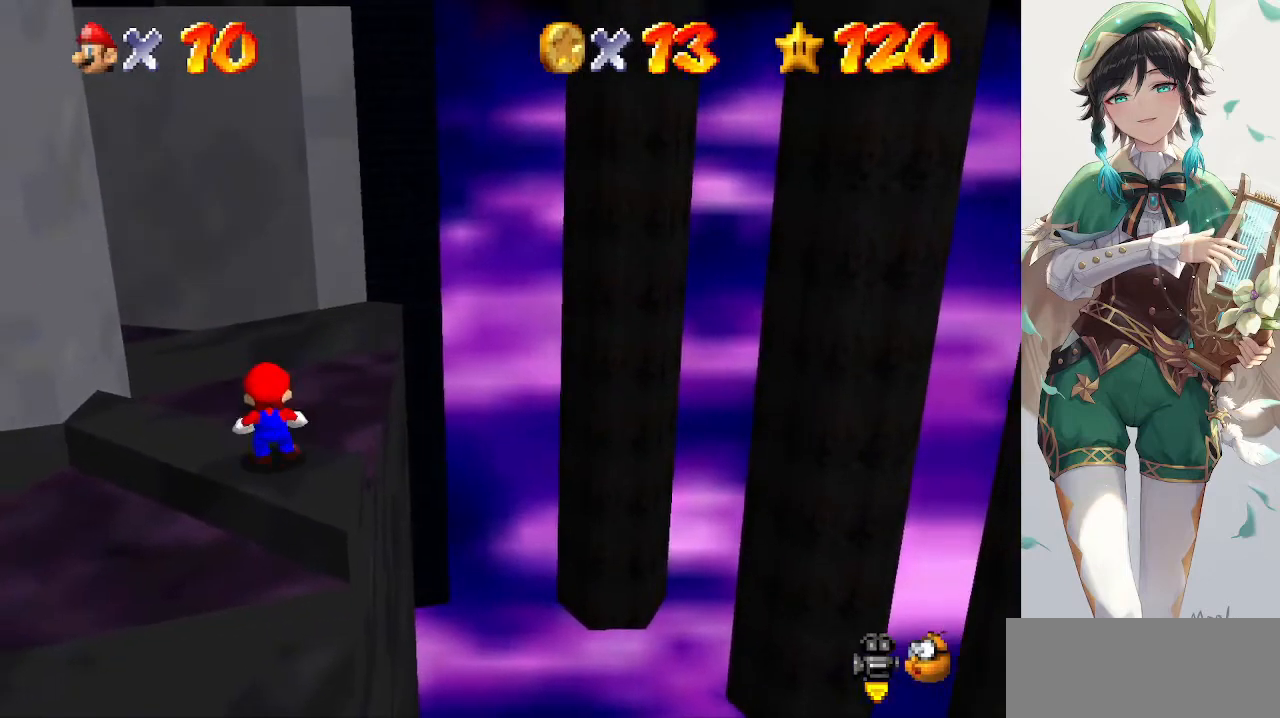
{"buttons": [], "left_stick": "down-right", "events": [[67, "A", "down"], [167, "A", "up"], [167, "left_stick", "down"], [467, "left_stick", "down-right"]]}
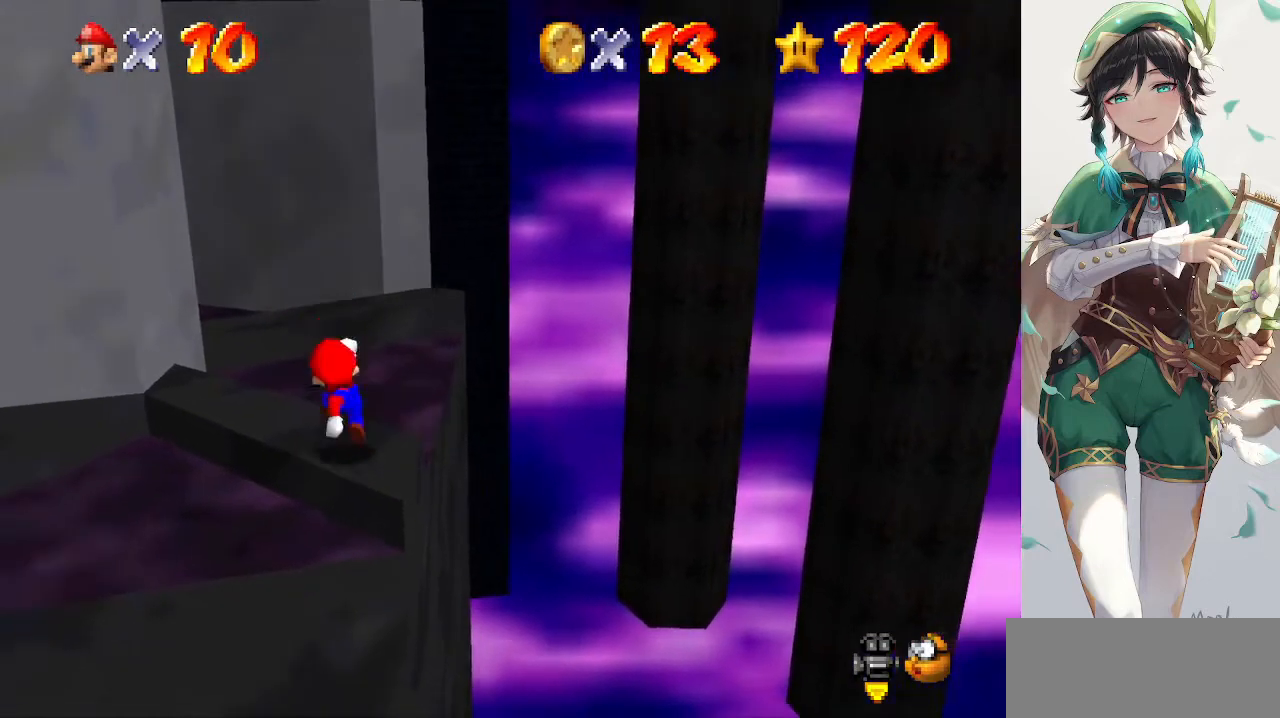
{"buttons": ["A"], "left_stick": "center", "events": [[133, "left_stick", "center"], [467, "A", "down"]]}
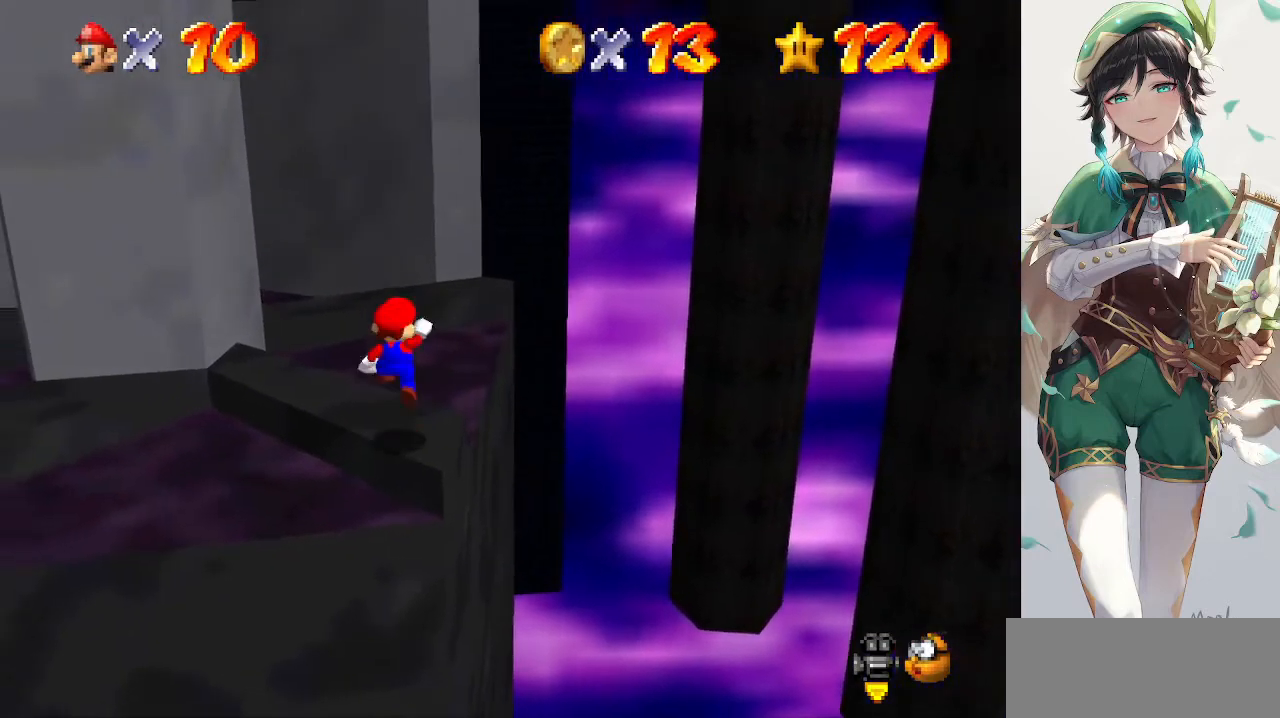
{"buttons": ["A"], "left_stick": "up-right", "events": [[33, "A", "up"], [33, "left_stick", "up"], [400, "left_stick", "up-right"], [500, "A", "down"]]}
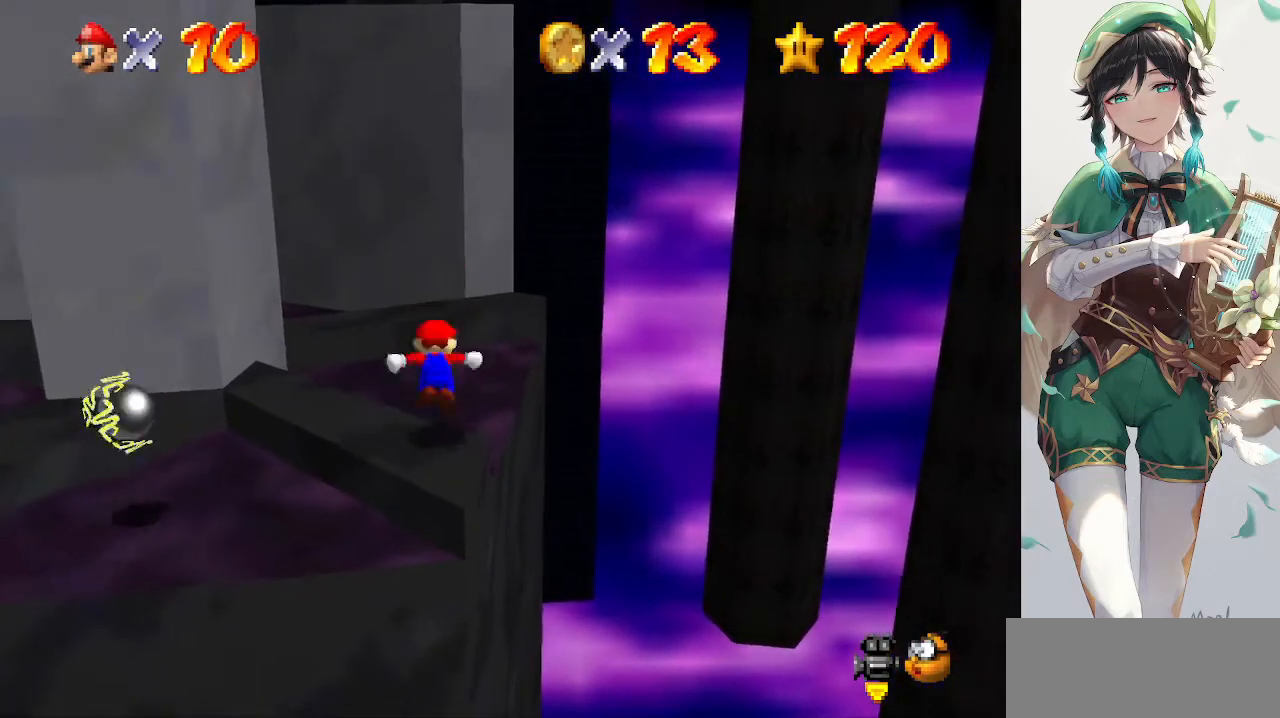
{"buttons": ["A"], "left_stick": "up-right", "events": []}
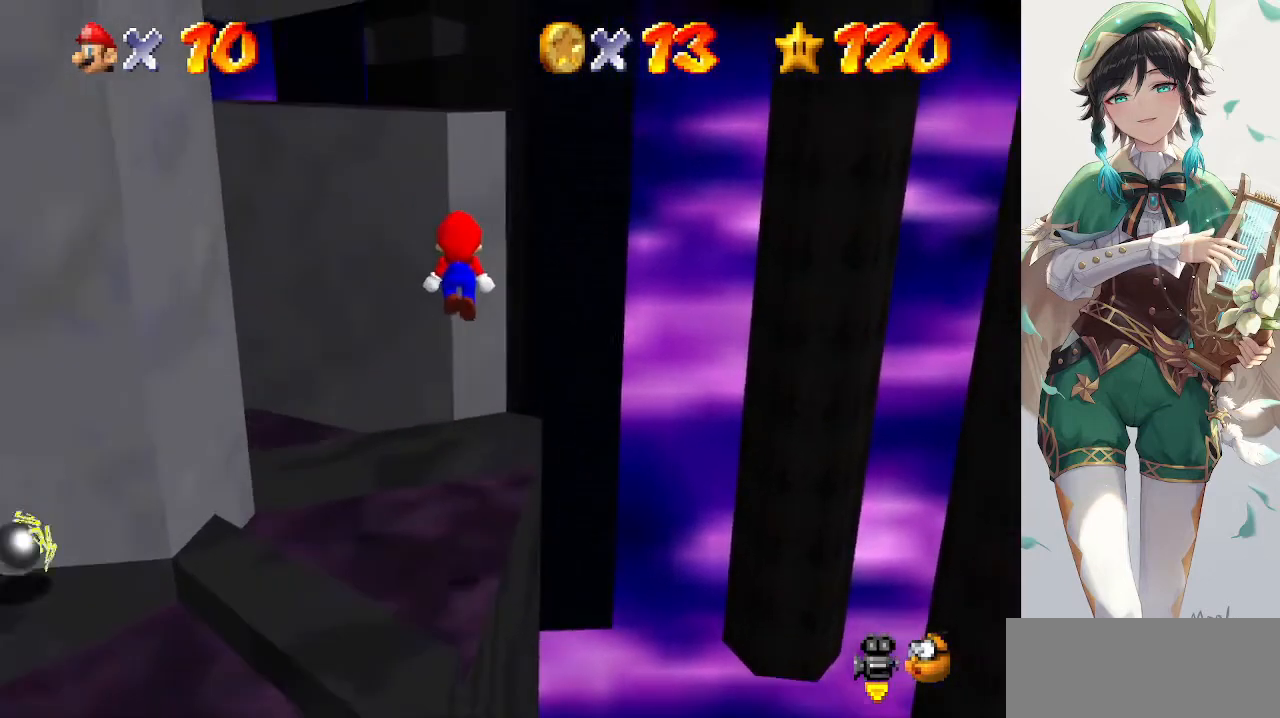
{"buttons": [], "left_stick": "up-right", "events": [[33, "left_stick", "center"], [167, "left_stick", "down-right"], [333, "B", "down"], [333, "left_stick", "right"], [433, "left_stick", "up-right"], [467, "A", "up"], [467, "B", "up"]]}
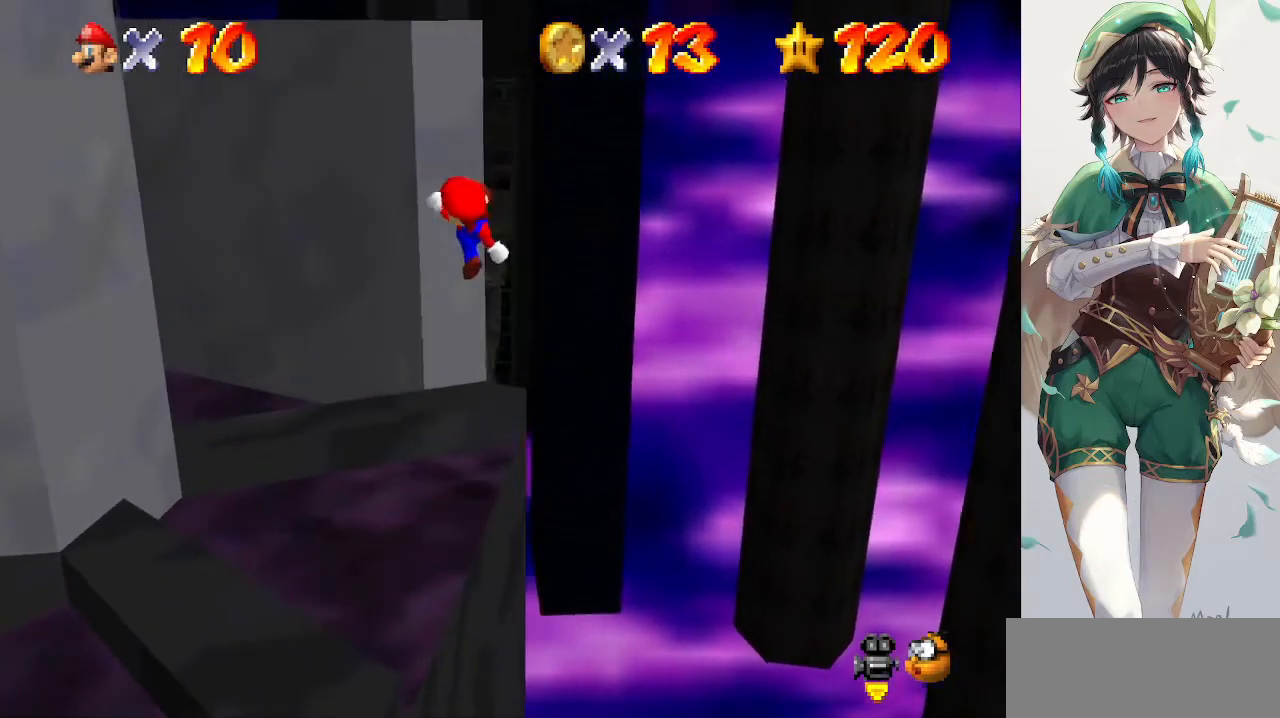
{"buttons": ["A"], "left_stick": "up-right", "events": [[367, "left_stick", "up"], [467, "A", "down"], [500, "left_stick", "up-right"]]}
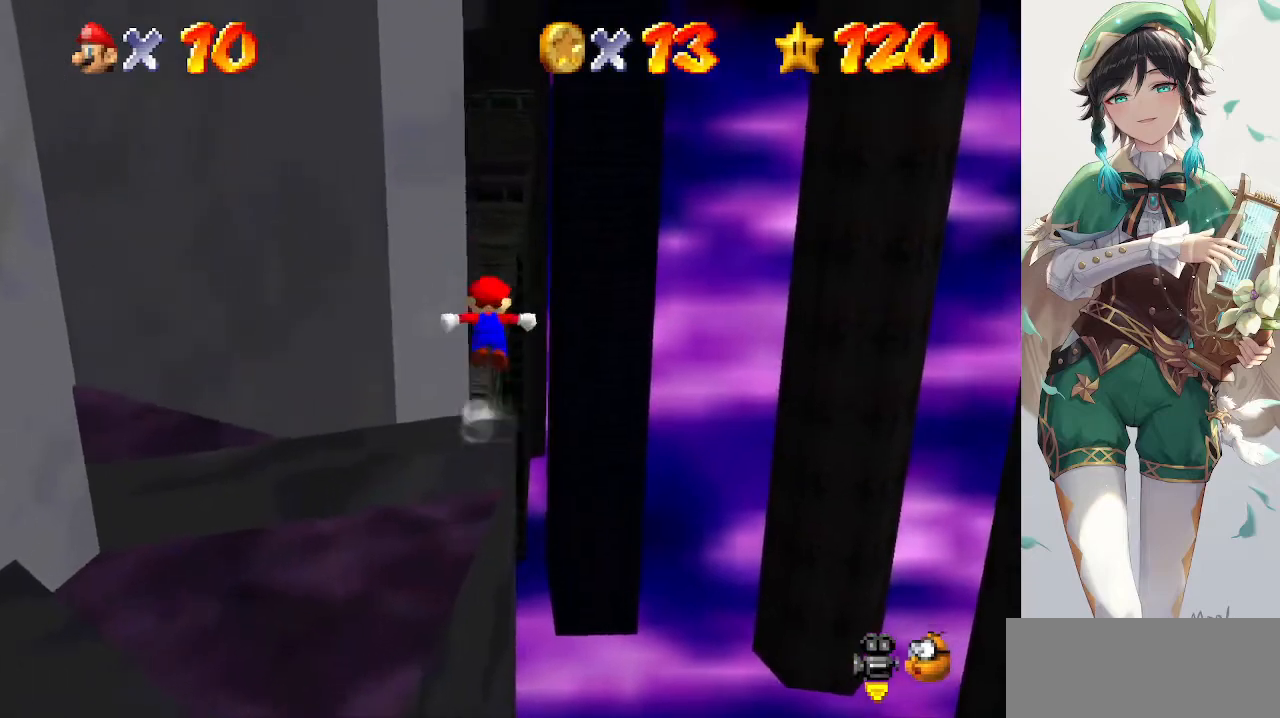
{"buttons": [], "left_stick": "up-left", "events": [[233, "left_stick", "up"], [433, "A", "up"], [500, "left_stick", "up-left"]]}
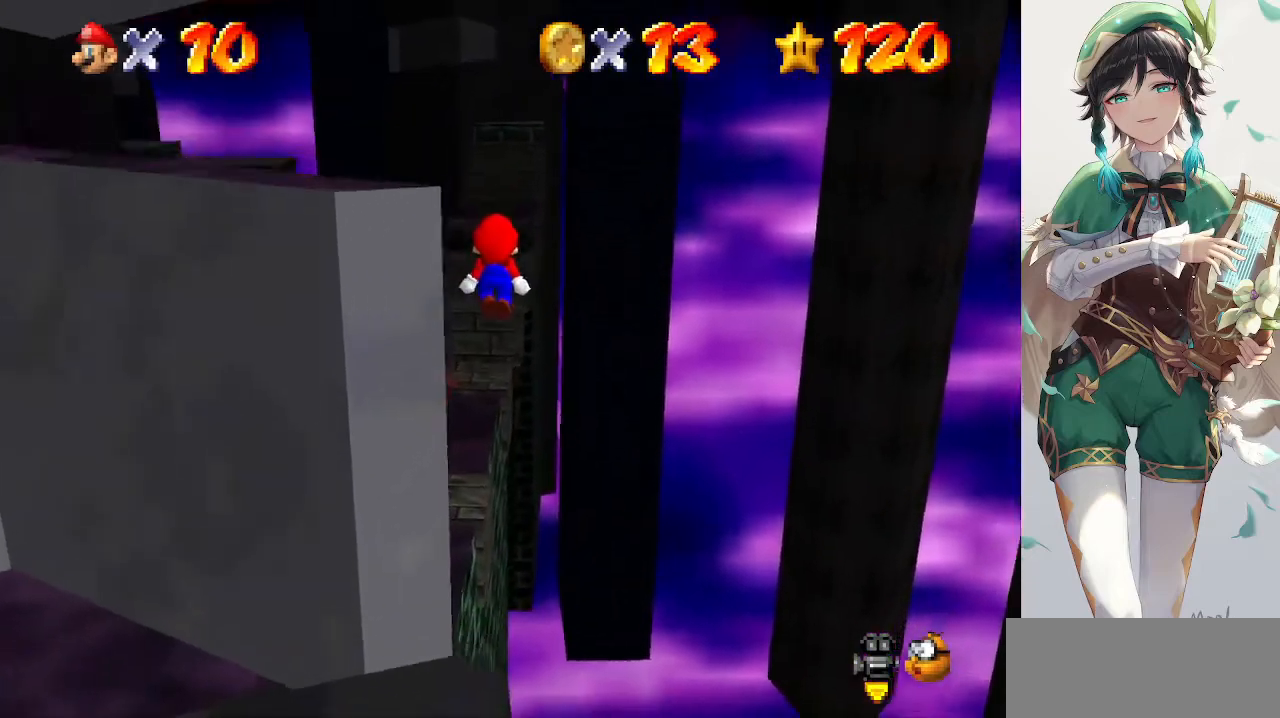
{"buttons": [], "left_stick": "right", "events": [[33, "C_RIGHT", "down"], [167, "C_RIGHT", "up"], [333, "left_stick", "down-left"], [400, "left_stick", "down-right"], [500, "left_stick", "right"]]}
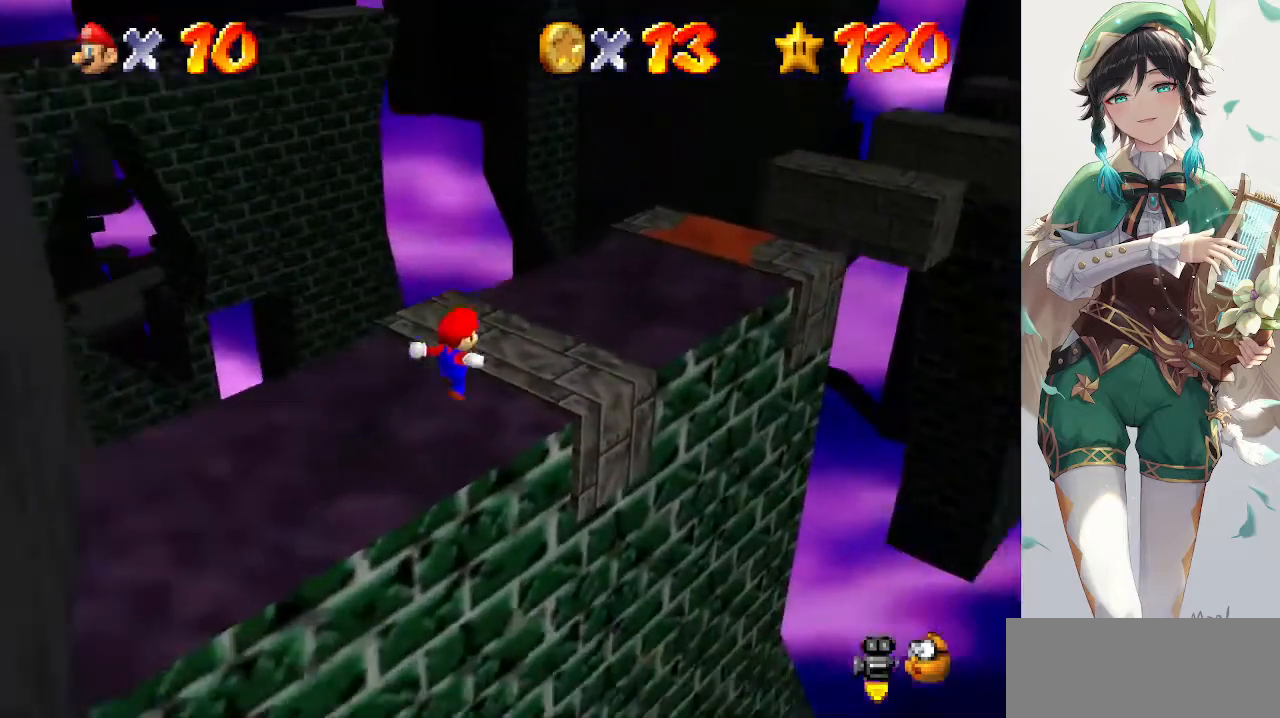
{"buttons": [], "left_stick": "center", "events": [[33, "B", "down"], [33, "left_stick", "up-right"], [100, "left_stick", "up-left"], [200, "B", "up"], [233, "left_stick", "up"], [333, "C_LEFT", "down"], [433, "C_LEFT", "up"], [500, "left_stick", "center"]]}
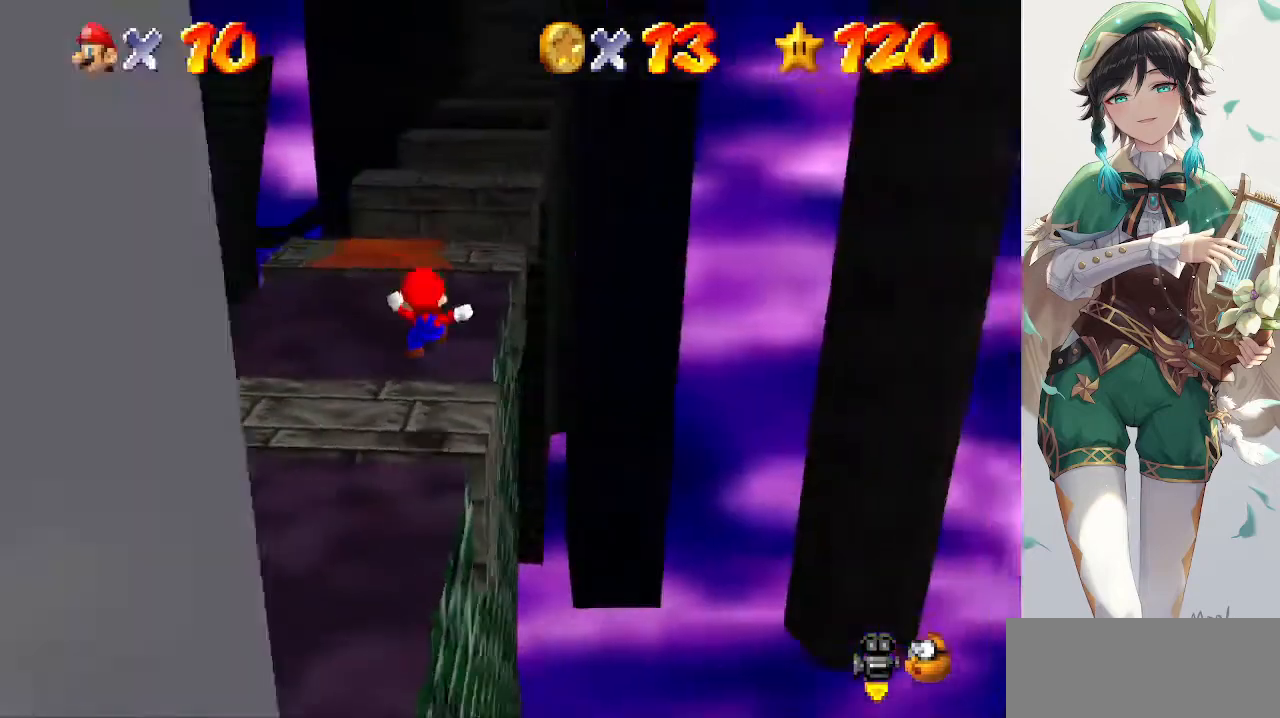
{"buttons": ["A"], "left_stick": "center", "events": [[67, "left_stick", "up"], [167, "left_stick", "up-right"], [200, "A", "down"], [500, "left_stick", "center"]]}
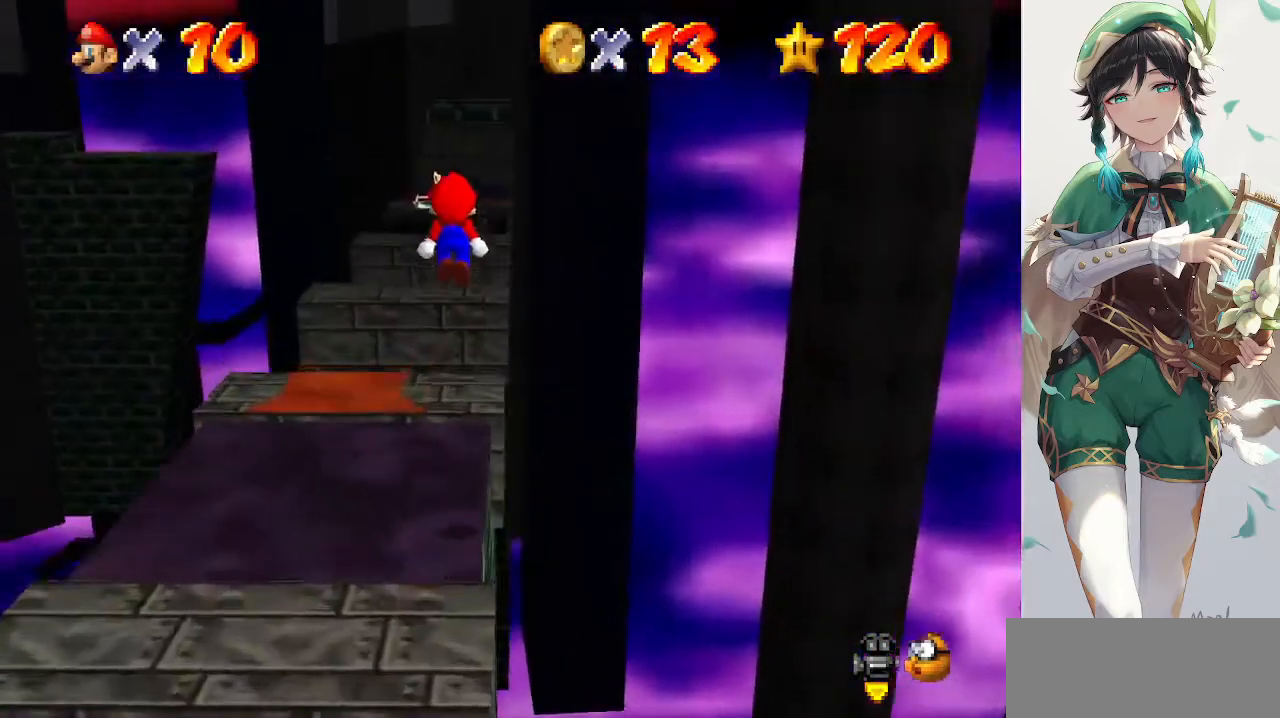
{"buttons": [], "left_stick": "center", "events": [[167, "left_stick", "down"], [367, "B", "down"], [433, "left_stick", "center"], [467, "A", "up"], [500, "B", "up"]]}
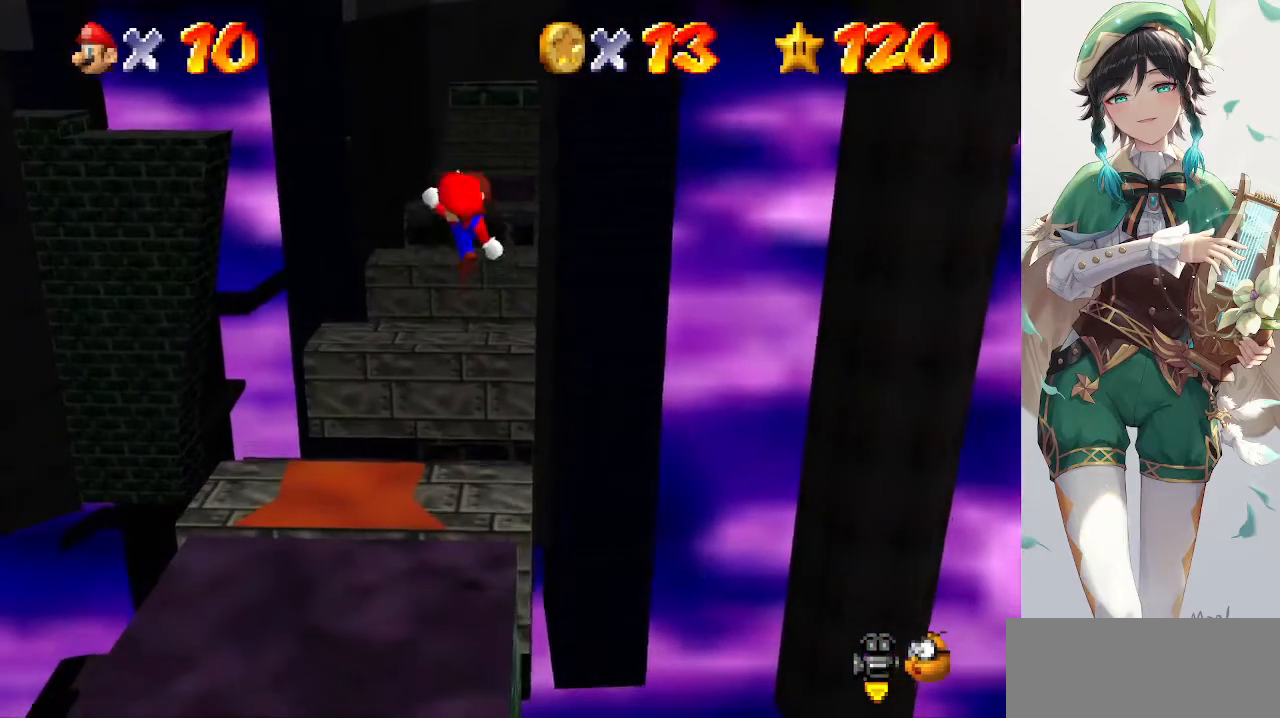
{"buttons": [], "left_stick": "up", "events": [[267, "left_stick", "up"]]}
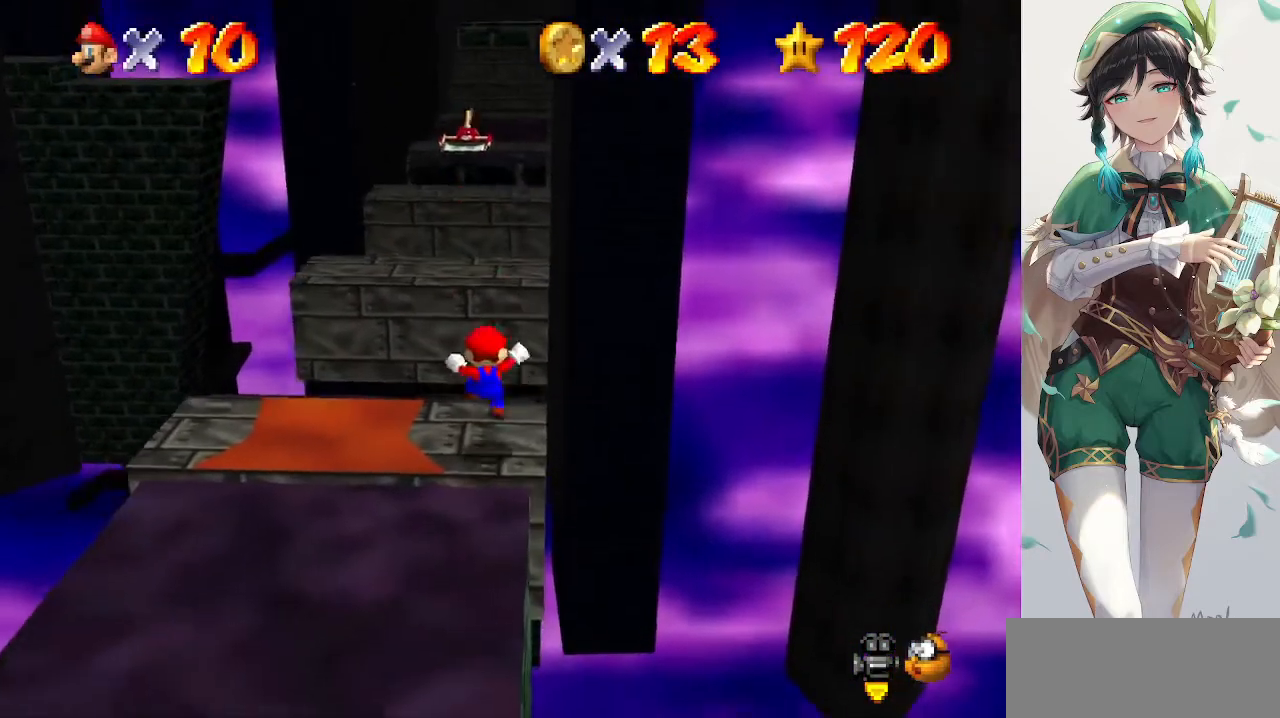
{"buttons": ["A"], "left_stick": "up-right", "events": [[167, "A", "down"], [367, "left_stick", "up-right"]]}
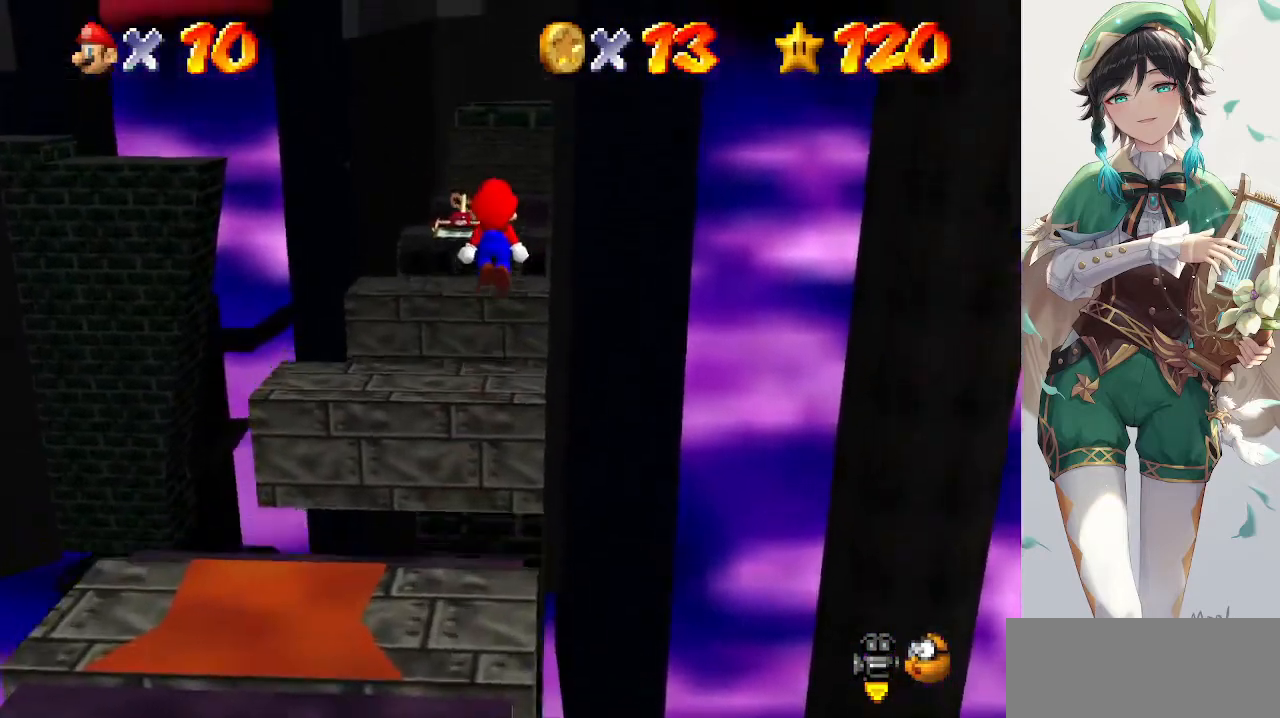
{"buttons": ["A", "B"], "left_stick": "center", "events": [[167, "left_stick", "center"], [267, "left_stick", "down"], [467, "B", "down"], [500, "left_stick", "center"]]}
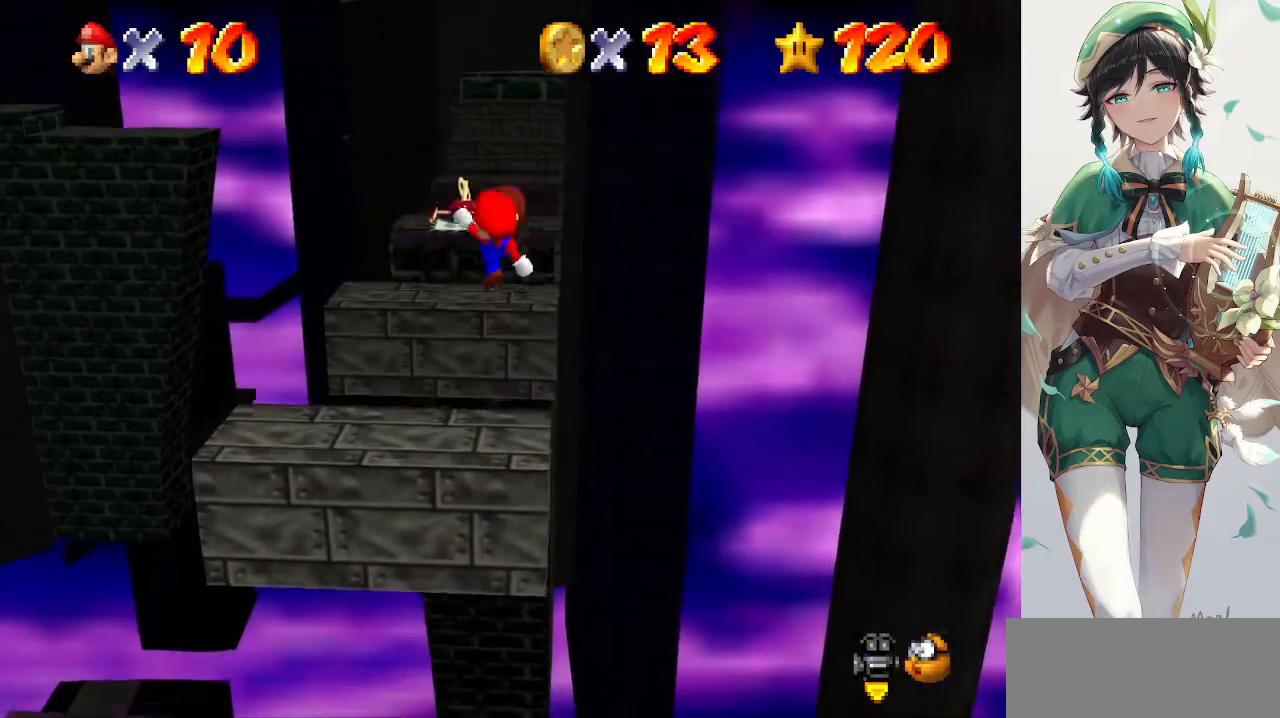
{"buttons": [], "left_stick": "up", "events": [[33, "A", "up"], [67, "B", "up"], [267, "left_stick", "up-right"], [433, "left_stick", "up"]]}
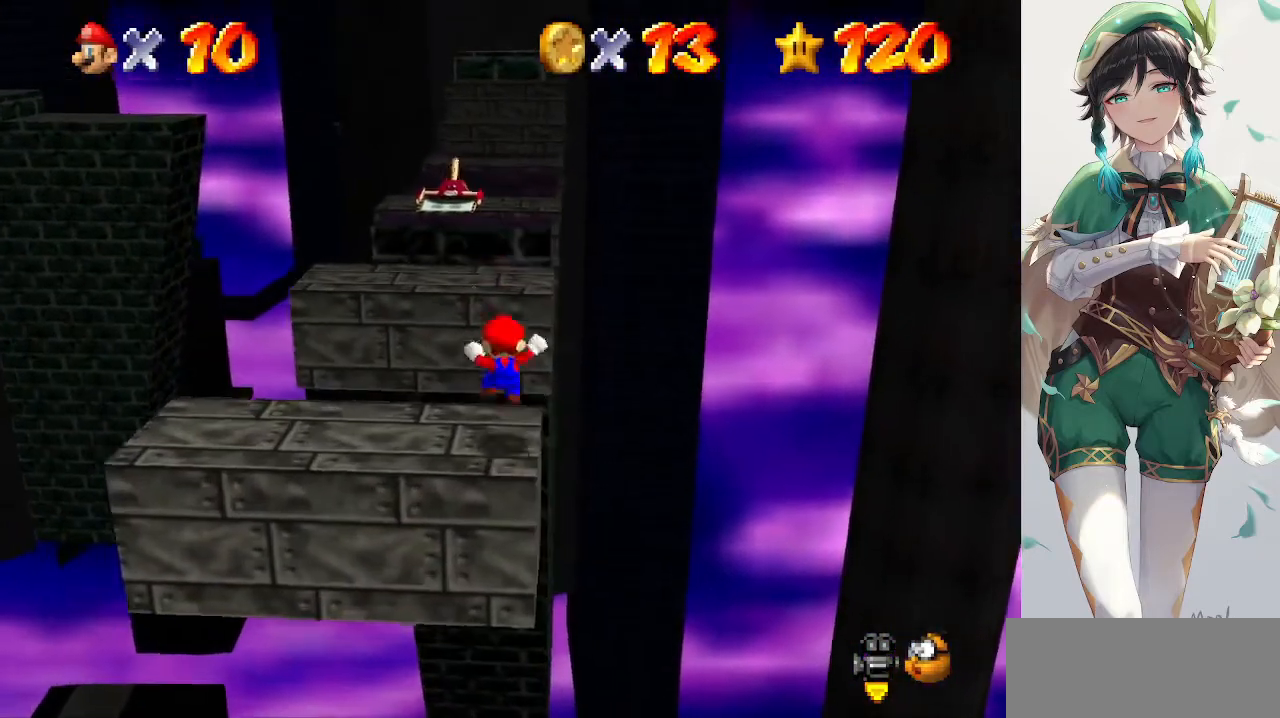
{"buttons": ["A"], "left_stick": "up", "events": [[133, "A", "down"]]}
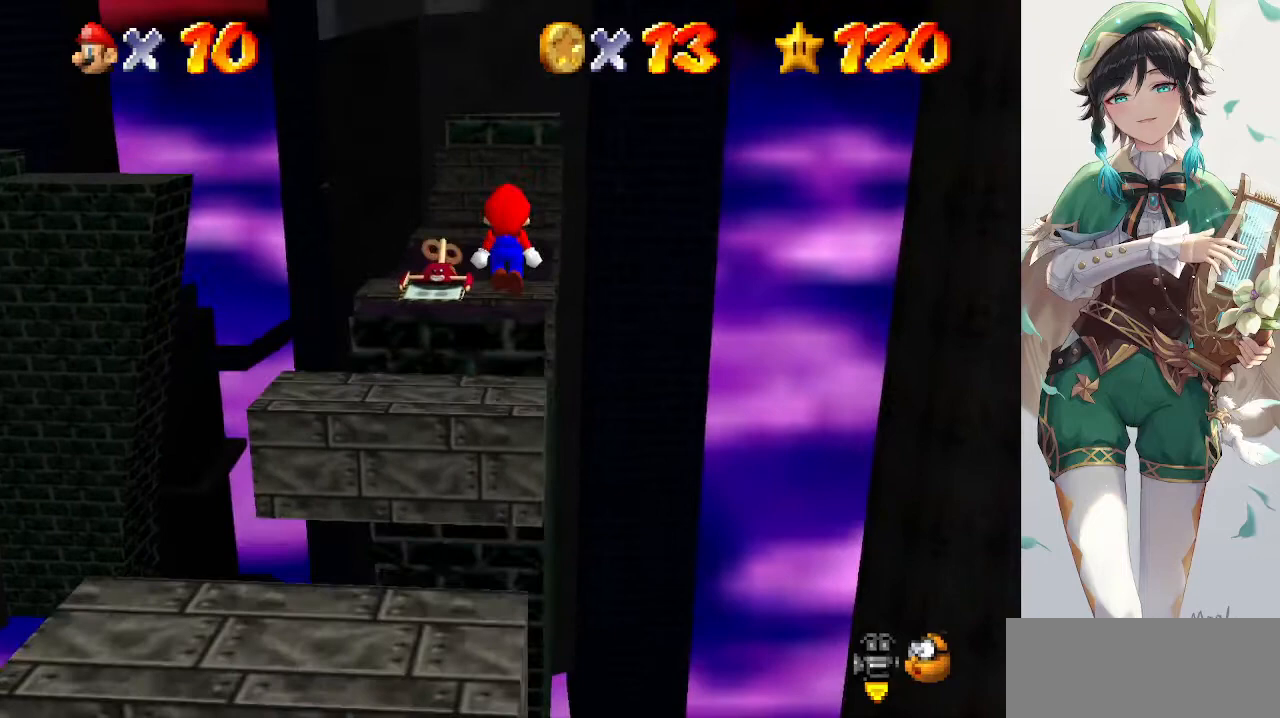
{"buttons": ["A", "B"], "left_stick": "center", "events": [[67, "left_stick", "center"], [200, "left_stick", "down"], [400, "B", "down"], [400, "left_stick", "center"]]}
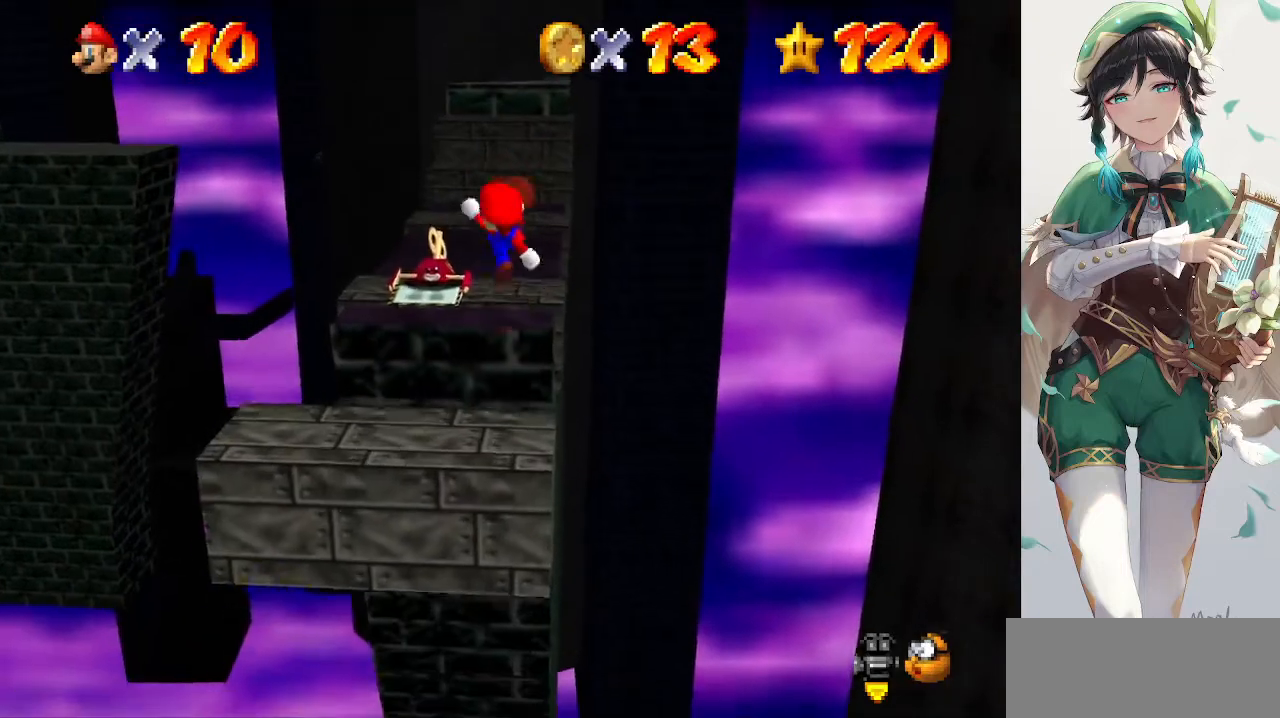
{"buttons": [], "left_stick": "up", "events": [[33, "A", "up"], [33, "B", "up"], [167, "left_stick", "up-right"], [300, "left_stick", "up"]]}